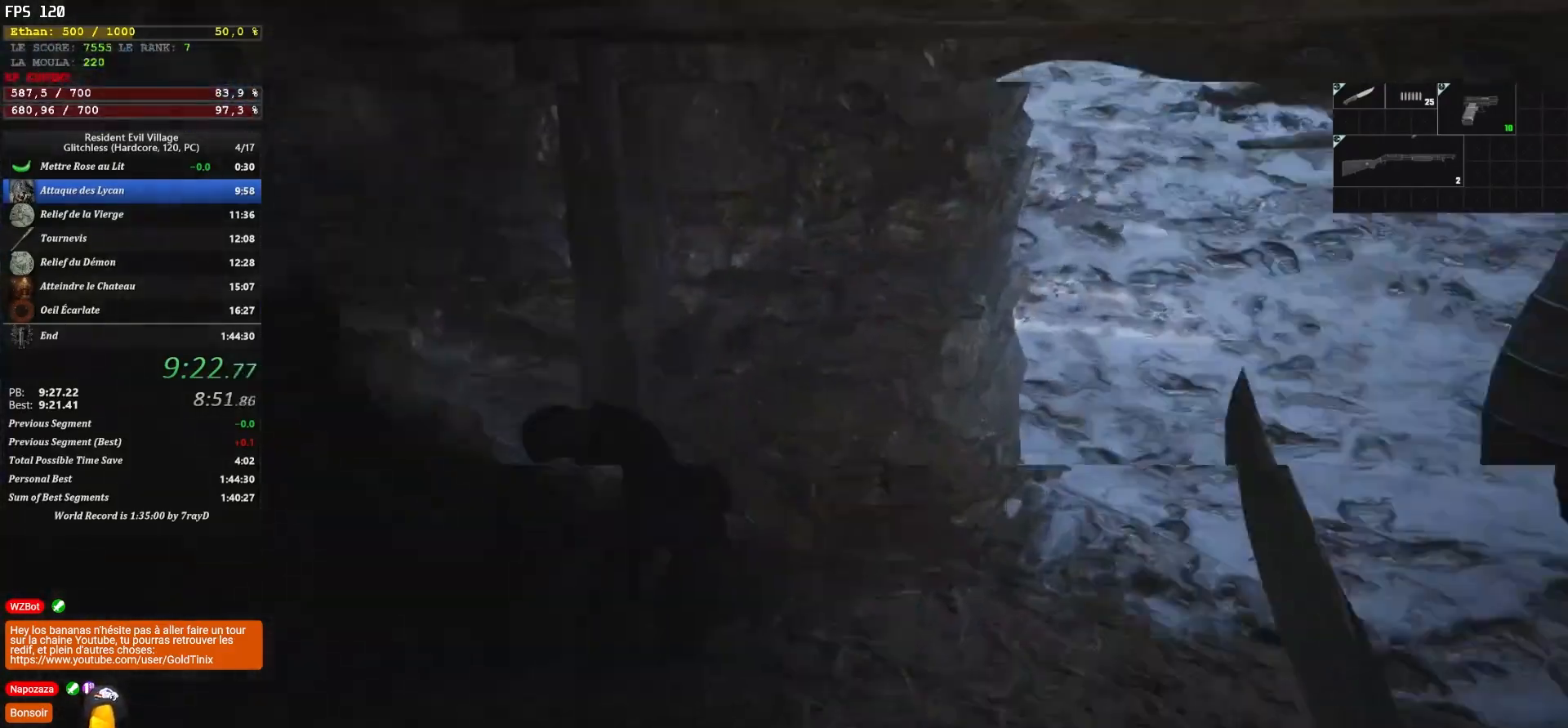
Gameplay with keyboard and mouse; each line is a JSON object with the keys and mouse buttons held at the frame after it. "events" lists presses ("down") and releases ("up") of "1", "2", "3", "4", "5", "a", "alt", "c", "caps_lock", "ctrl", "d", "e", "escape", "f", "g", "q", "r", "s", "shift", "space", "t", "tab", "v", "w", "x", "z", "mouse_left", "mouse_wheel" and "mouse_right" between this image and that frame as [ms after this image, input, new state], when the widget could be followed in between. "mouse_left", "mouse_wheel", "mouse_right" = the "left", "wheel", "right" buttons of the "mouse" list. No other keys are recorded. "wheel" means that the mouse wheel is clicked or scrolled. Not read: mouse_move.
{"keys": ["shift", "z"], "mouse": [], "events": []}
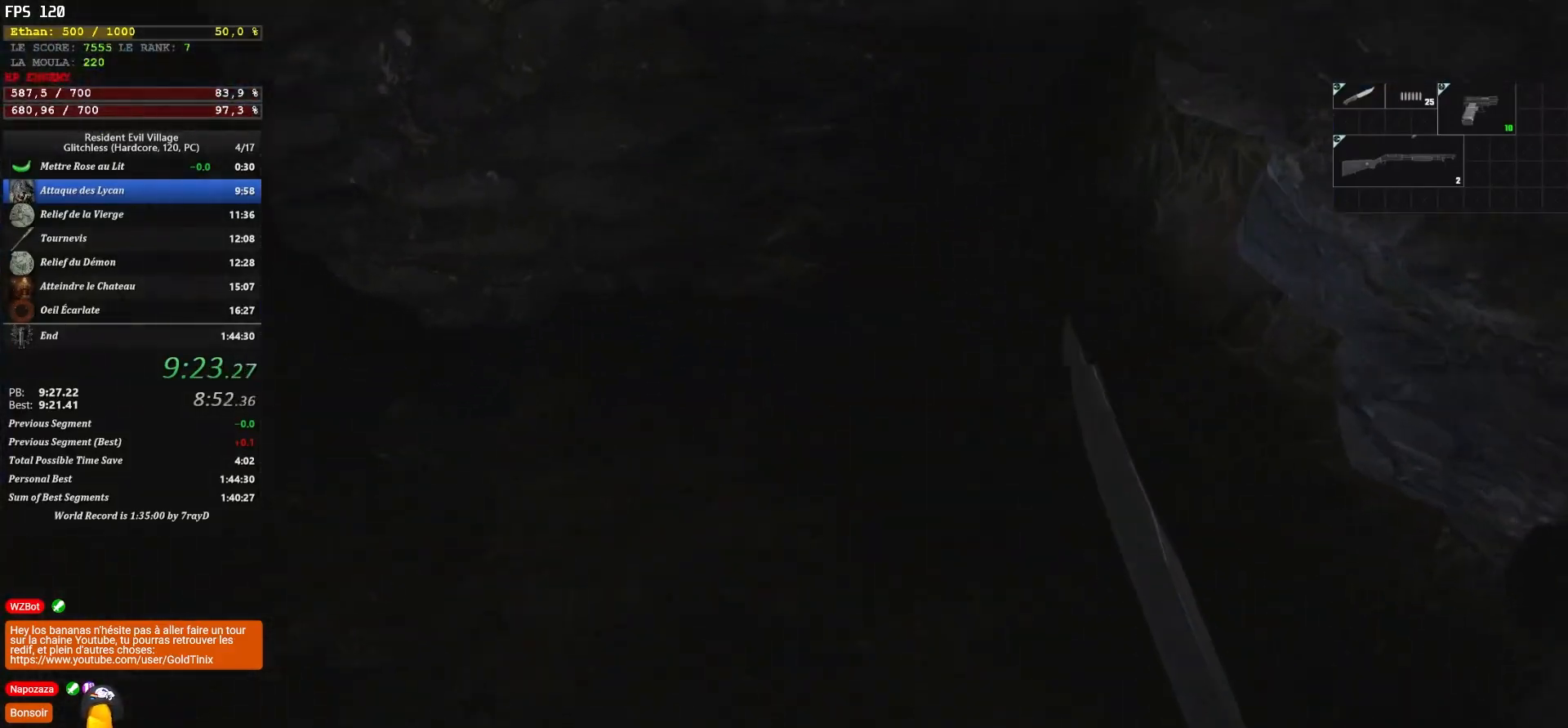
{"keys": ["q", "shift", "z"], "mouse": [], "events": [[383, "q", "down"]]}
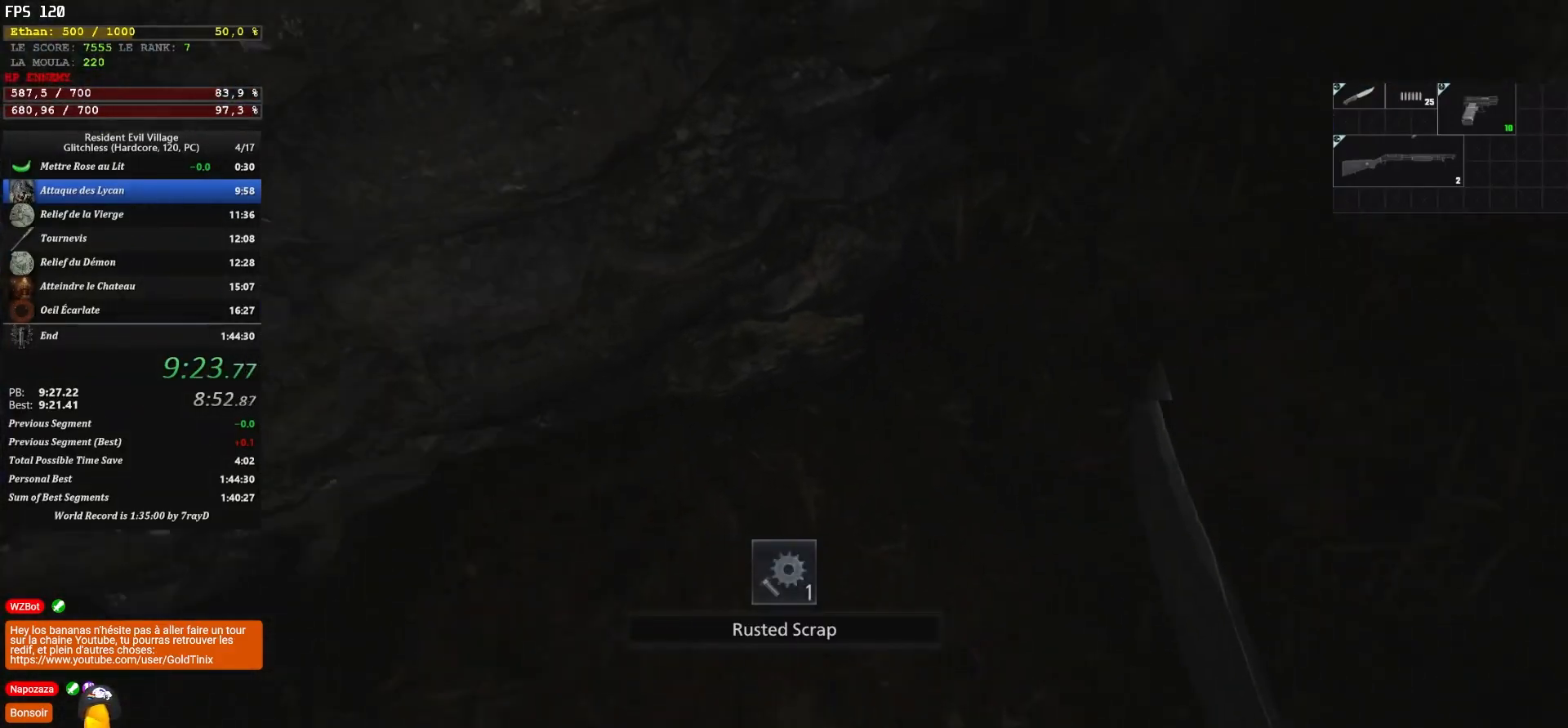
{"keys": ["shift", "z"], "mouse": [], "events": [[183, "q", "up"]]}
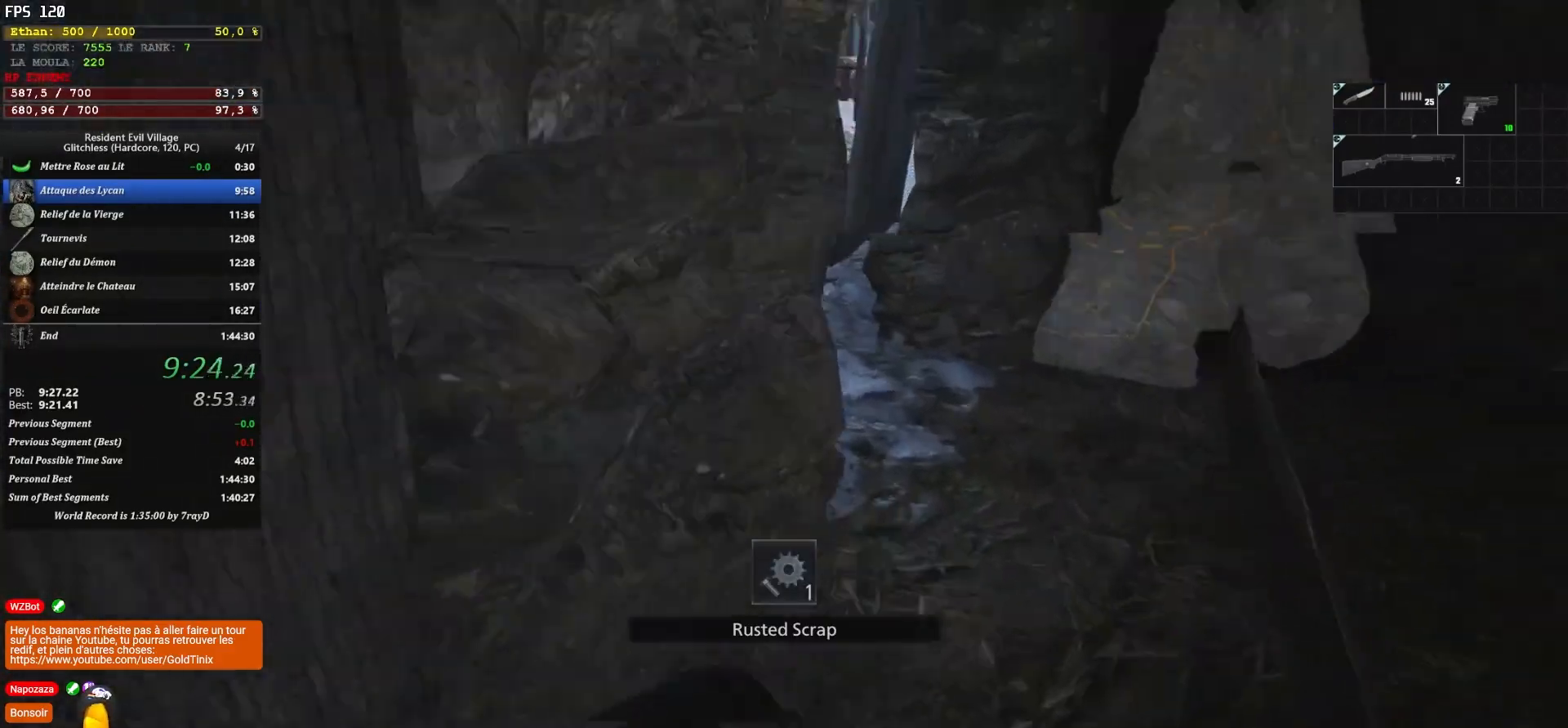
{"keys": ["shift", "z"], "mouse": [], "events": []}
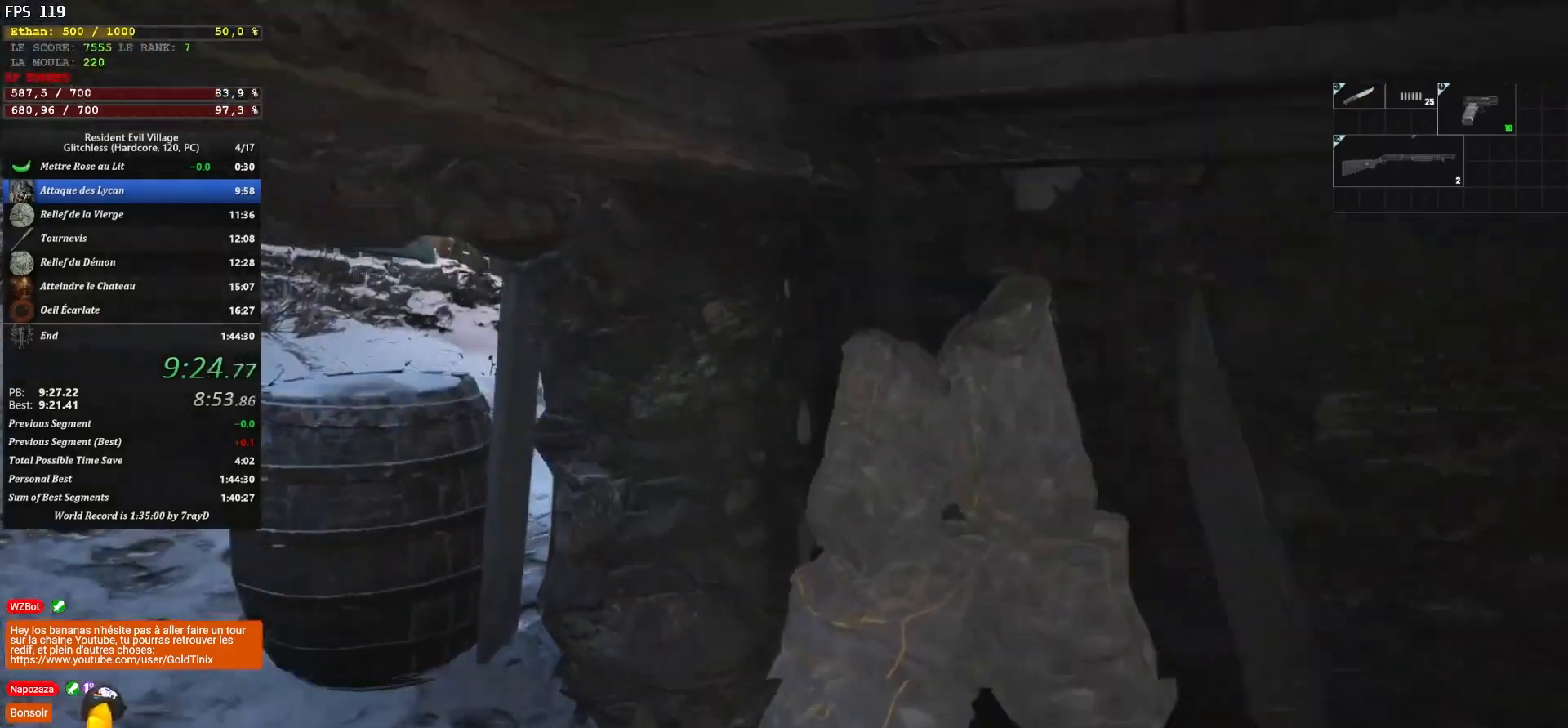
{"keys": ["q"], "mouse": [], "events": [[117, "shift", "up"], [167, "c", "down"], [250, "c", "up"], [383, "q", "down"], [417, "z", "up"]]}
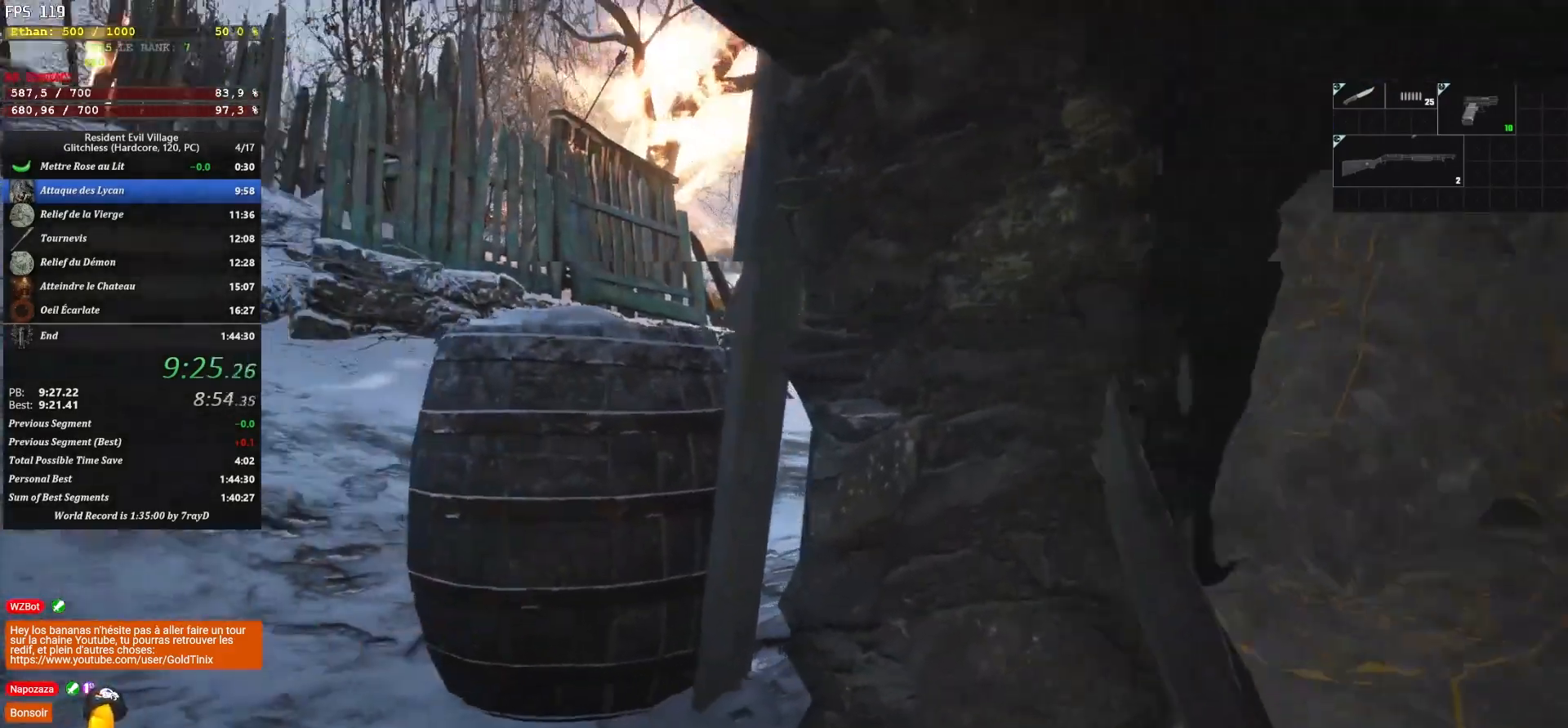
{"keys": ["z"], "mouse": [], "events": [[117, "z", "down"], [333, "q", "up"]]}
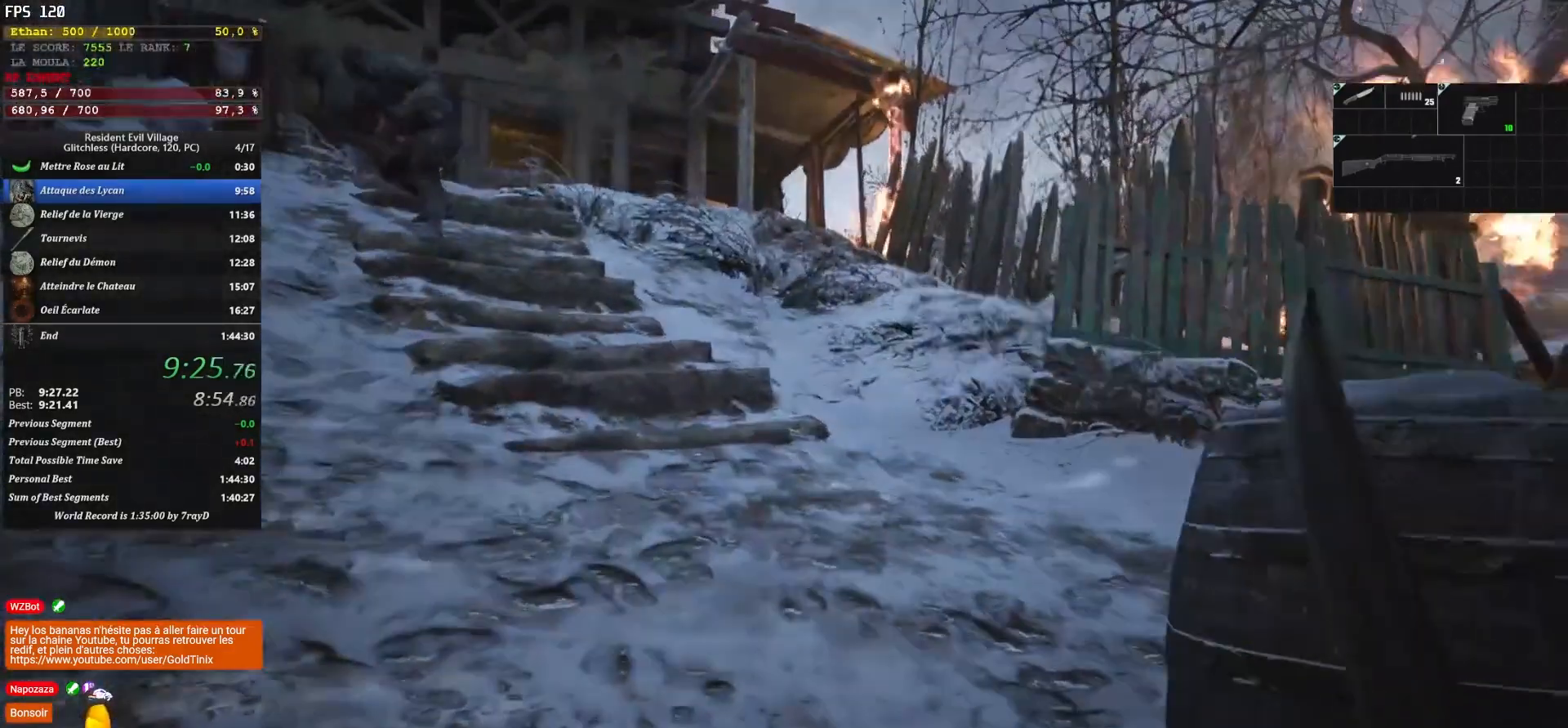
{"keys": [], "mouse": [], "events": [[383, "z", "up"]]}
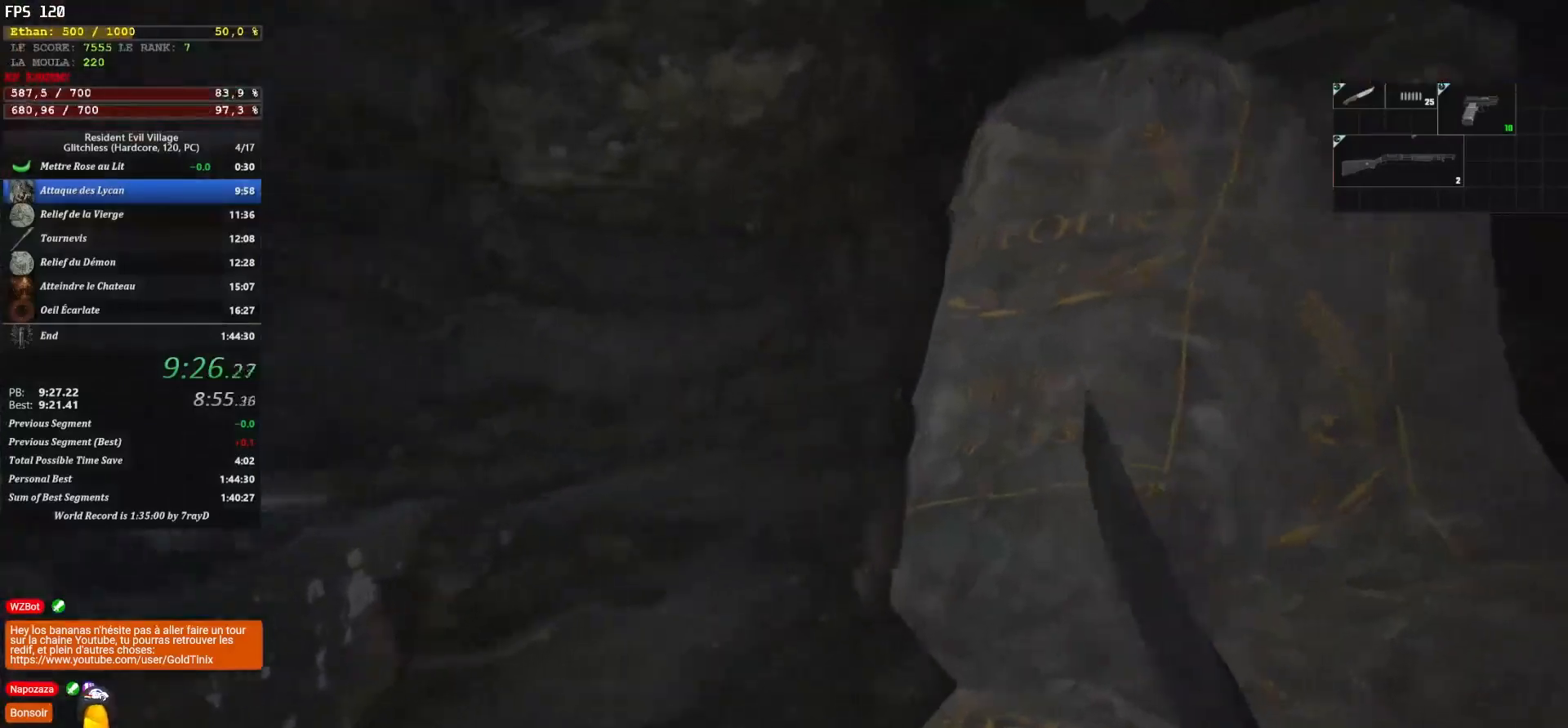
{"keys": [], "mouse": [], "events": [[217, "mouse_left", "down"], [317, "mouse_left", "up"]]}
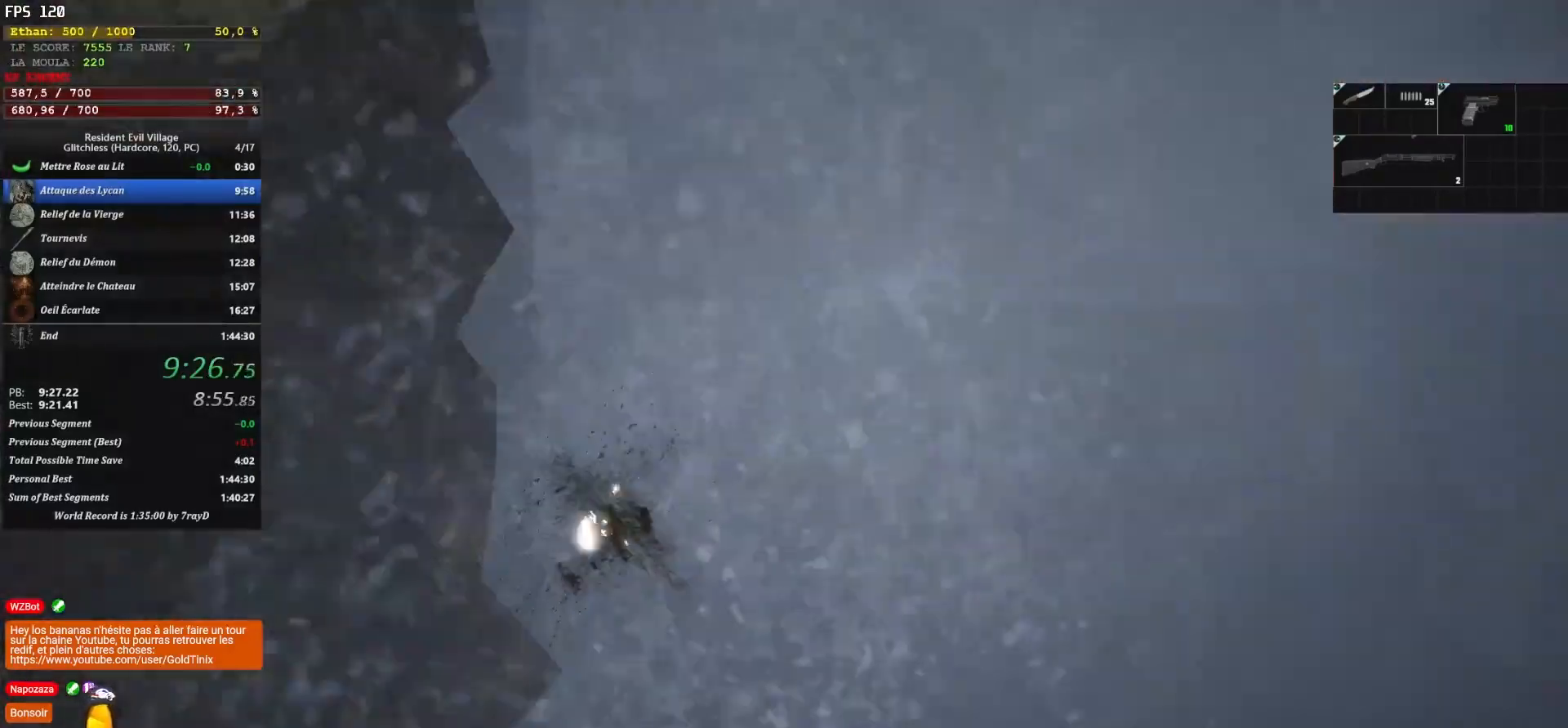
{"keys": ["q", "shift", "z"], "mouse": [], "events": [[133, "q", "down"], [133, "z", "down"], [183, "shift", "down"]]}
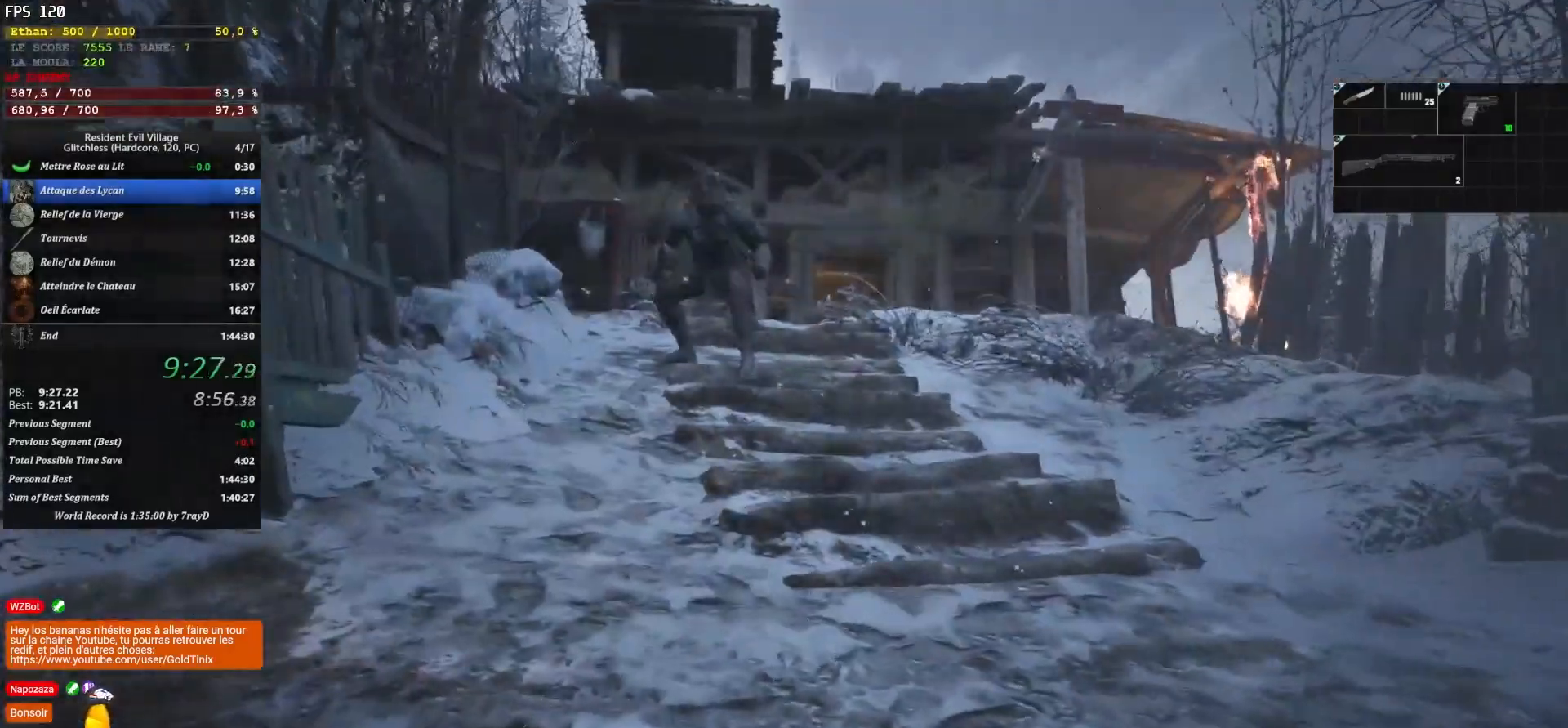
{"keys": ["shift", "z"], "mouse": [], "events": [[17, "q", "up"], [333, "2", "down"], [417, "2", "up"]]}
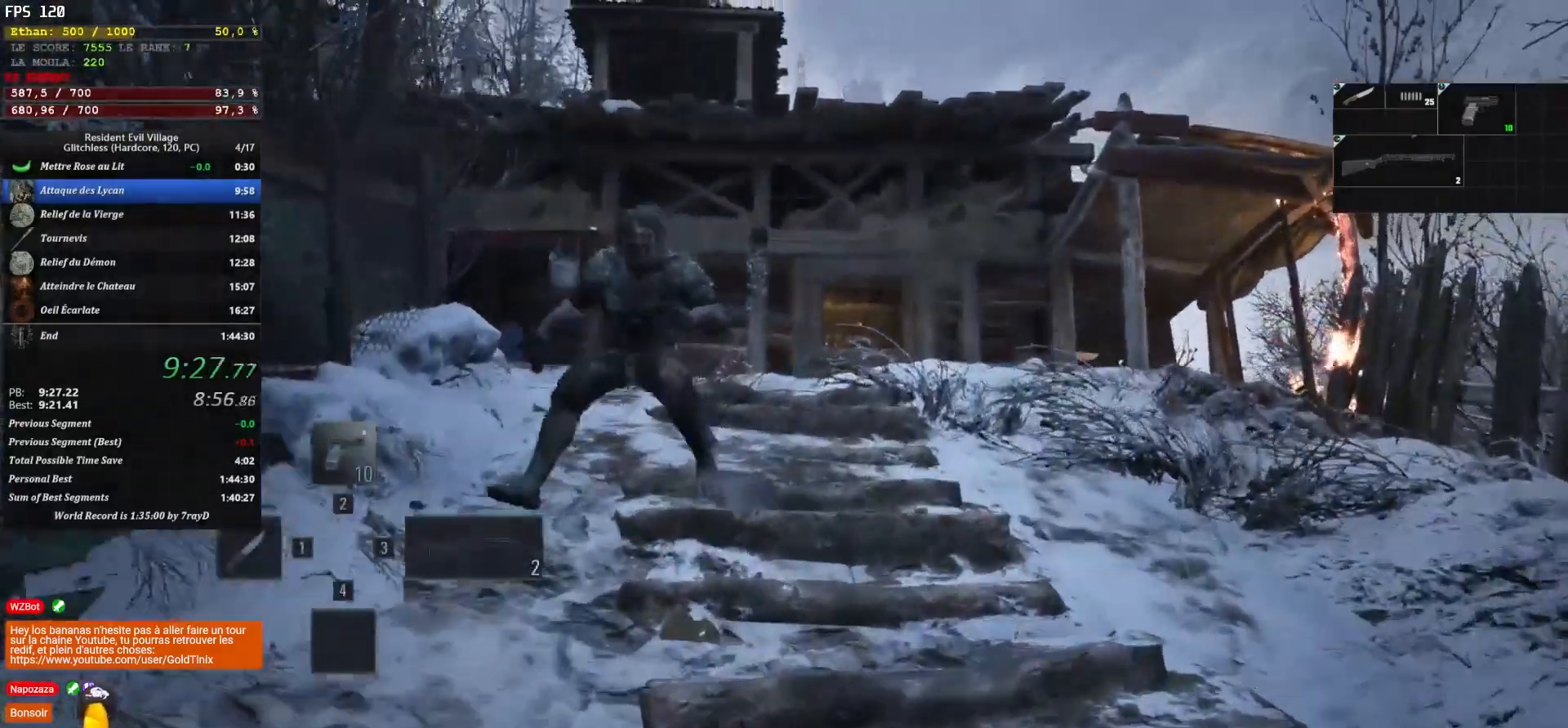
{"keys": ["d", "shift", "z"], "mouse": [], "events": [[83, "d", "down"]]}
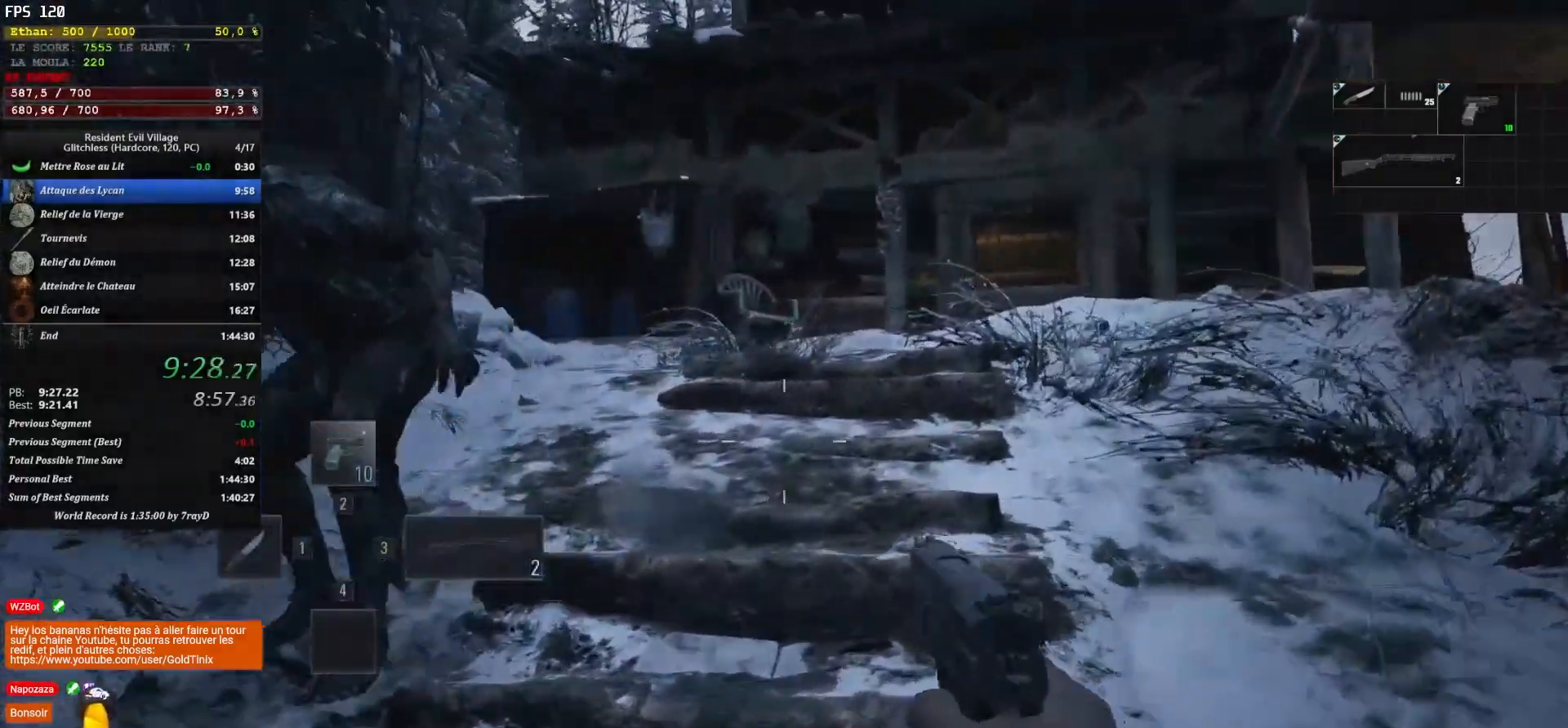
{"keys": ["d", "shift", "z"], "mouse": [], "events": []}
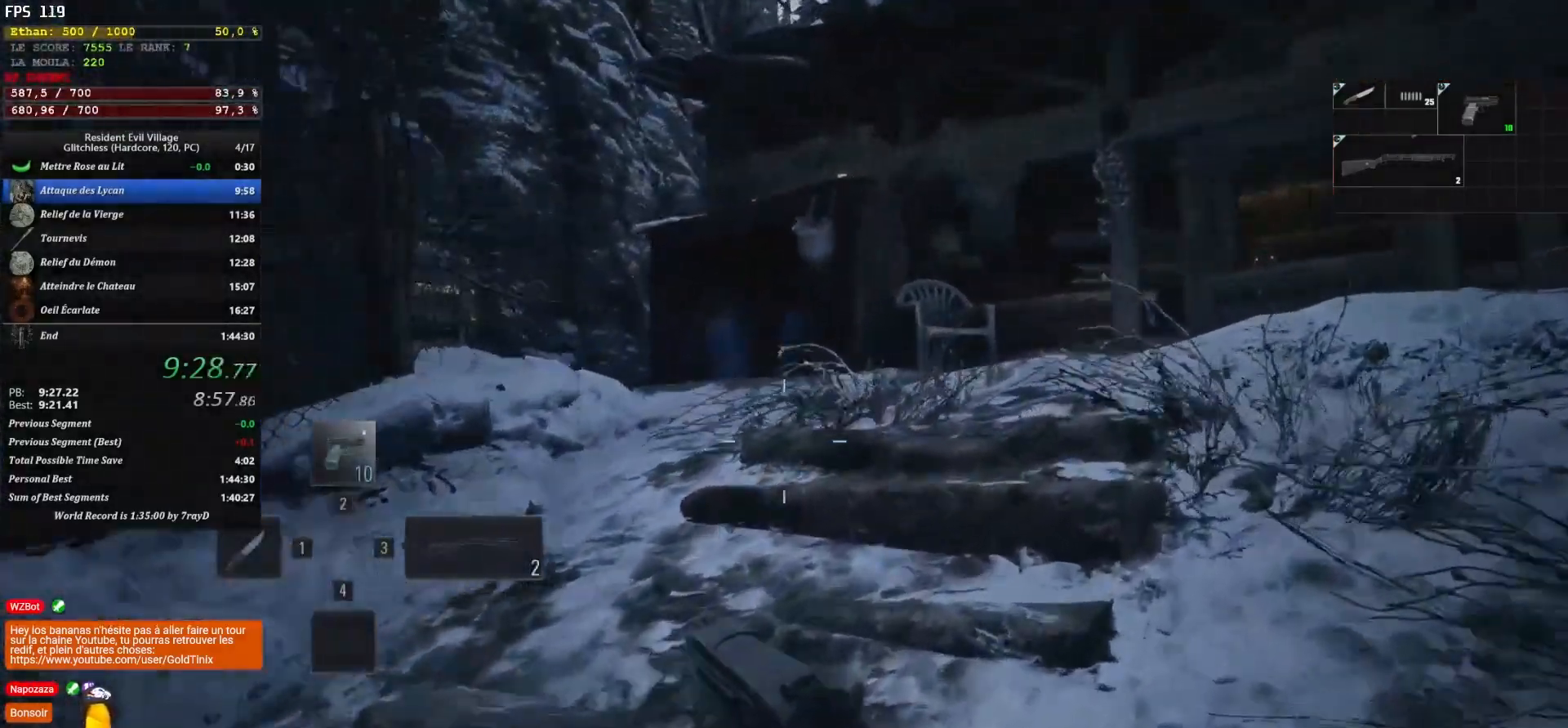
{"keys": ["d", "shift", "space", "z"], "mouse": [], "events": [[483, "space", "down"]]}
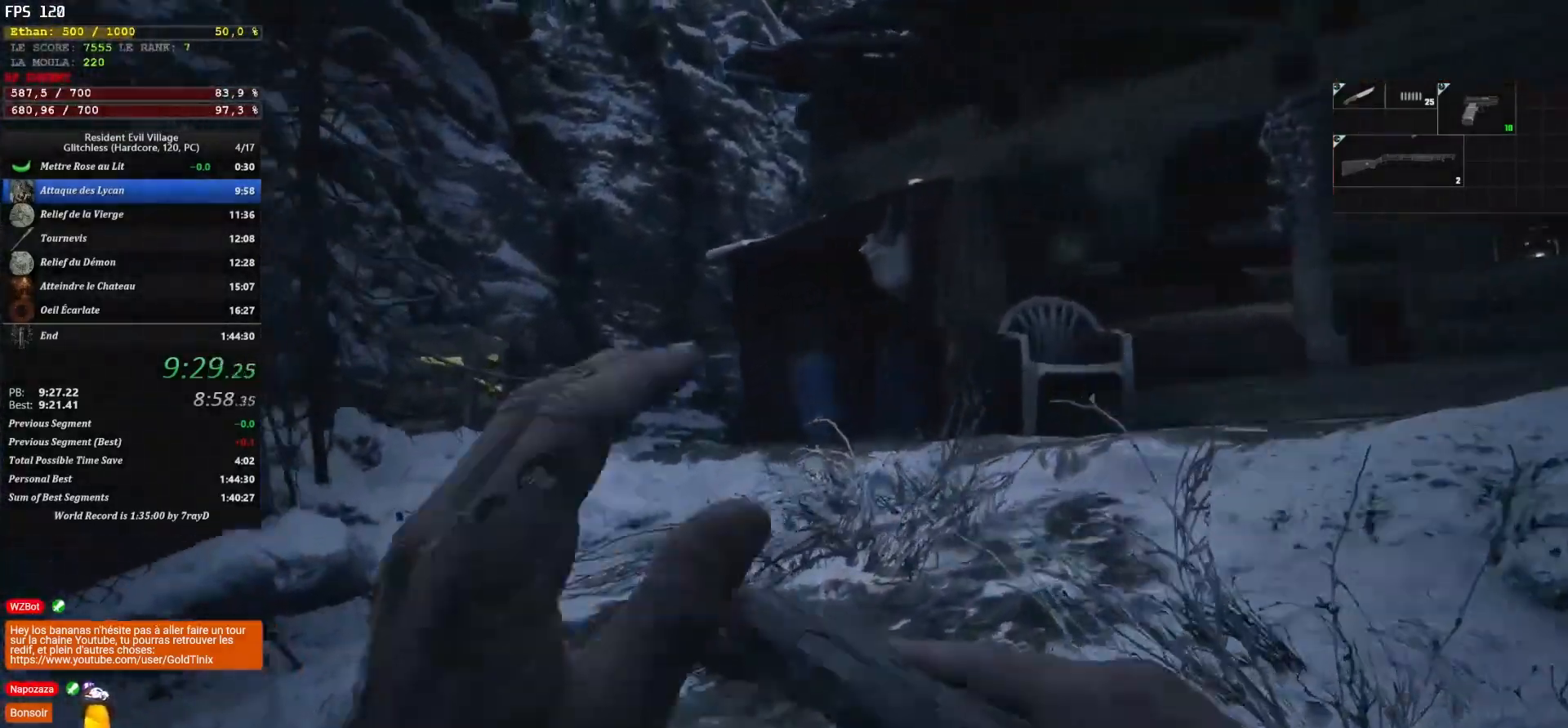
{"keys": ["shift", "z"], "mouse": [], "events": [[217, "d", "up"], [450, "space", "up"]]}
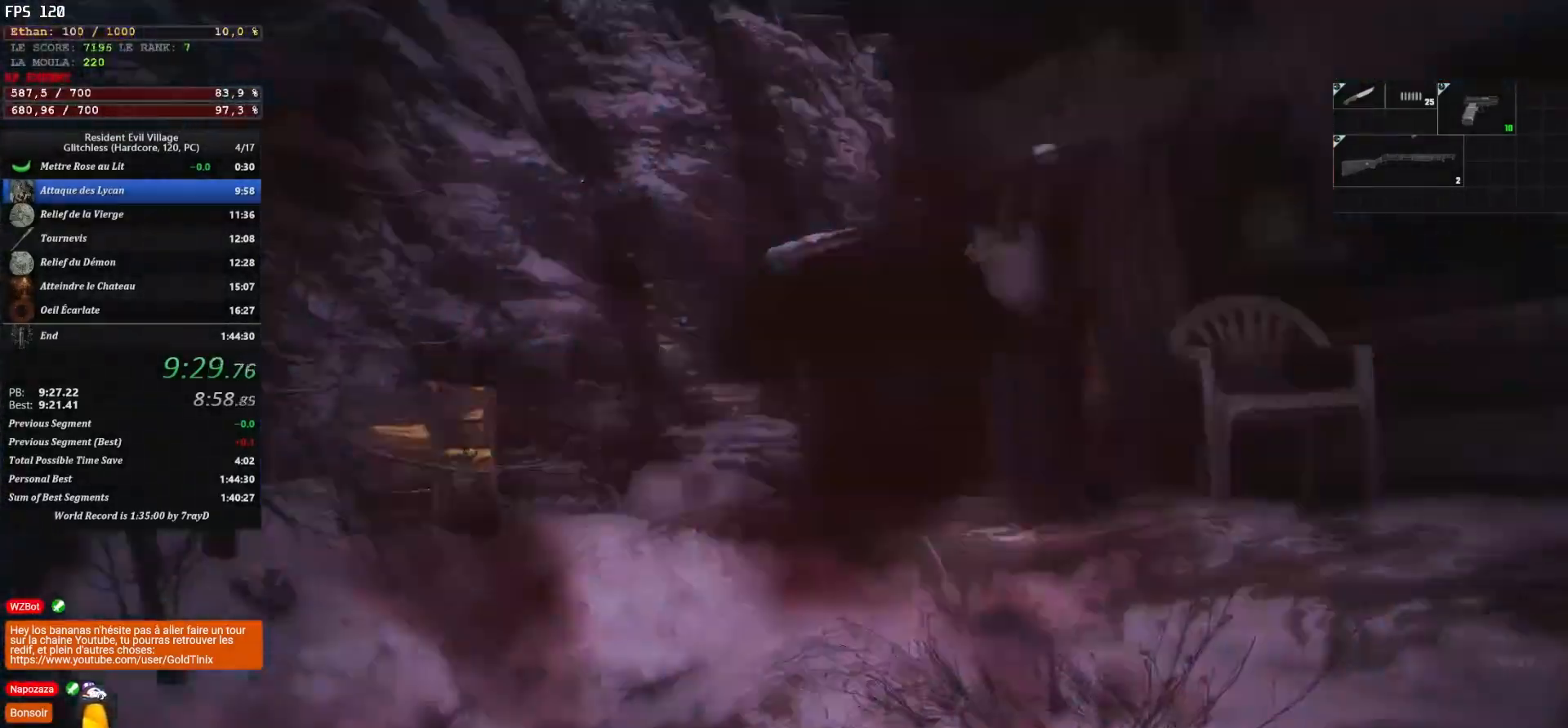
{"keys": ["d", "shift", "z"], "mouse": [], "events": [[283, "d", "down"]]}
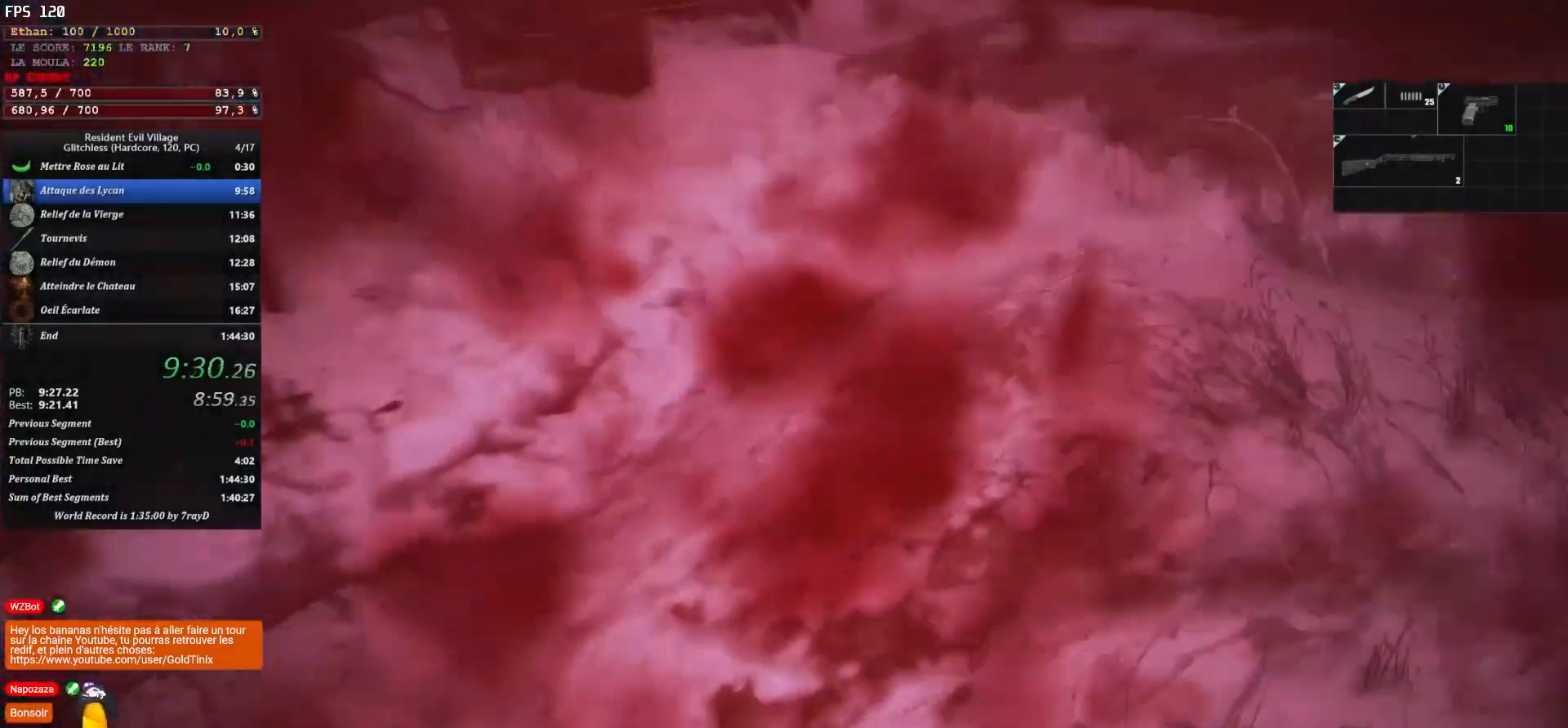
{"keys": ["shift", "z"], "mouse": [], "events": [[167, "d", "up"]]}
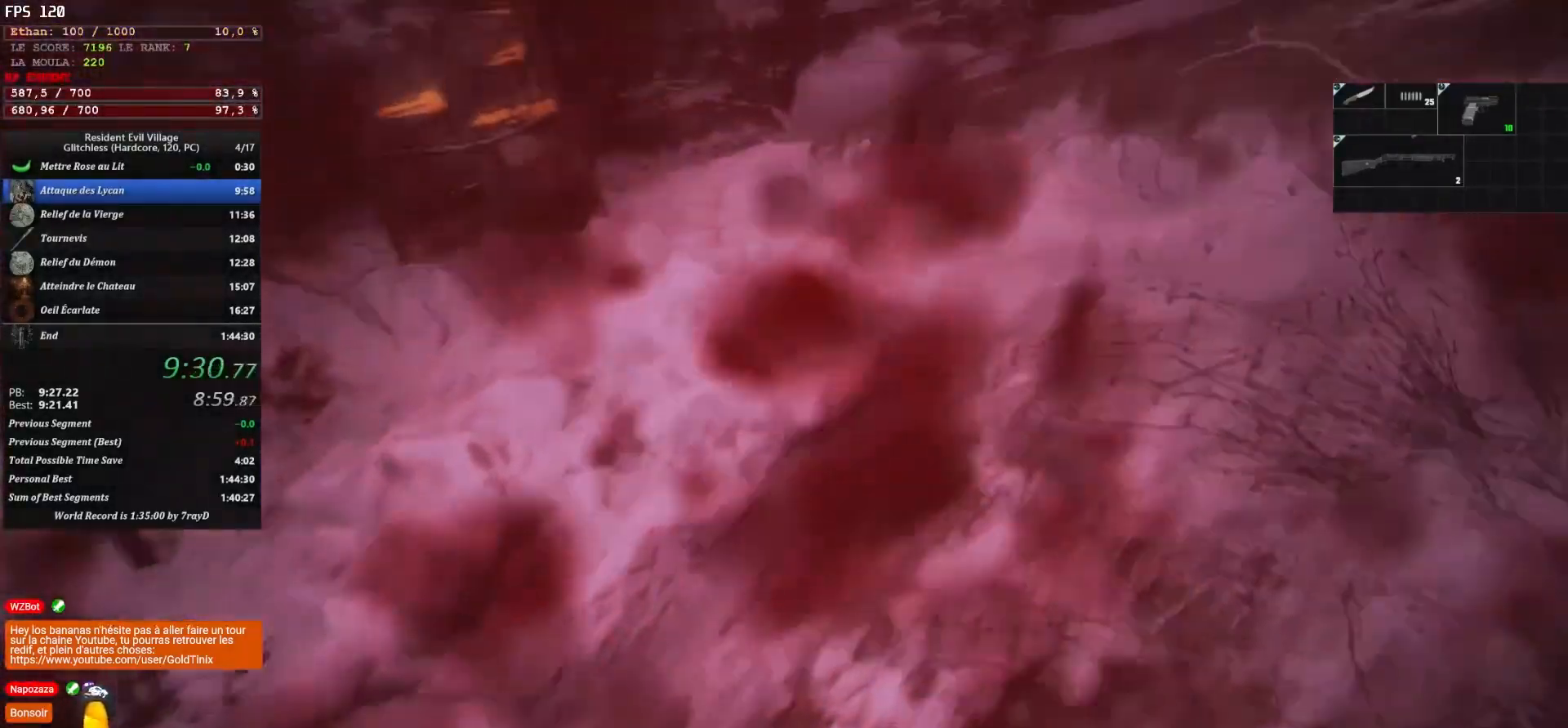
{"keys": ["shift", "z"], "mouse": [], "events": []}
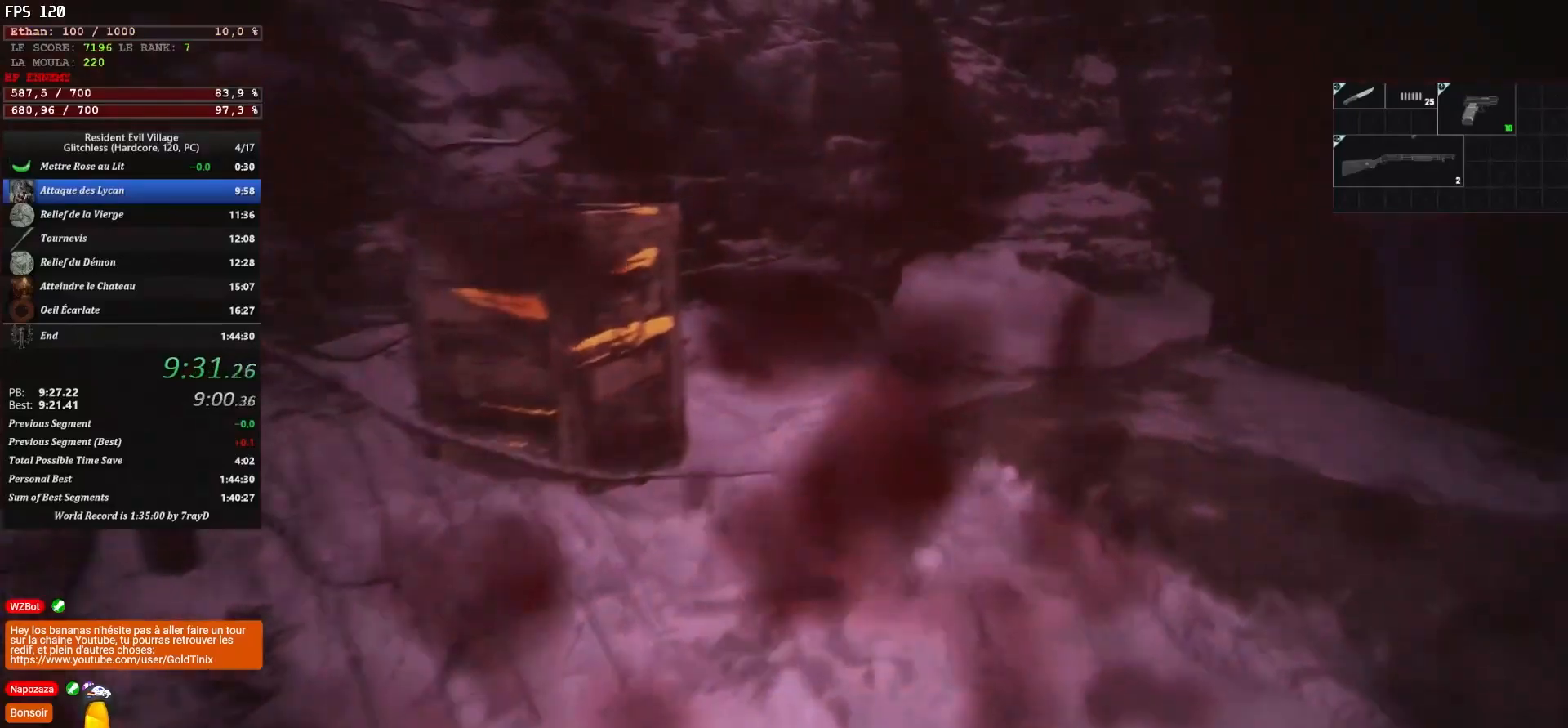
{"keys": ["d", "shift", "z"], "mouse": [], "events": [[350, "d", "down"]]}
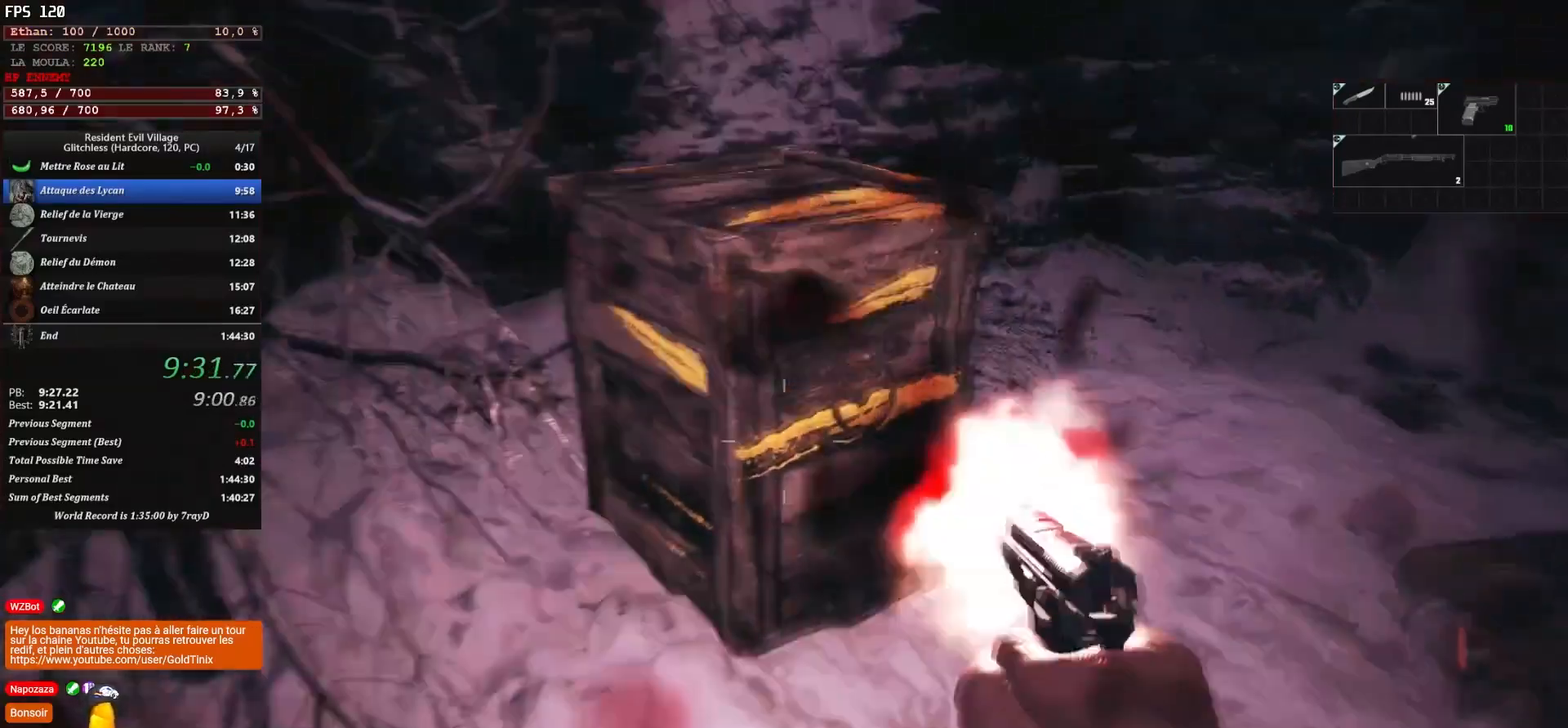
{"keys": ["shift", "z"], "mouse": [], "events": [[33, "mouse_left", "down"], [67, "d", "up"], [133, "mouse_left", "up"], [400, "d", "down"], [483, "d", "up"]]}
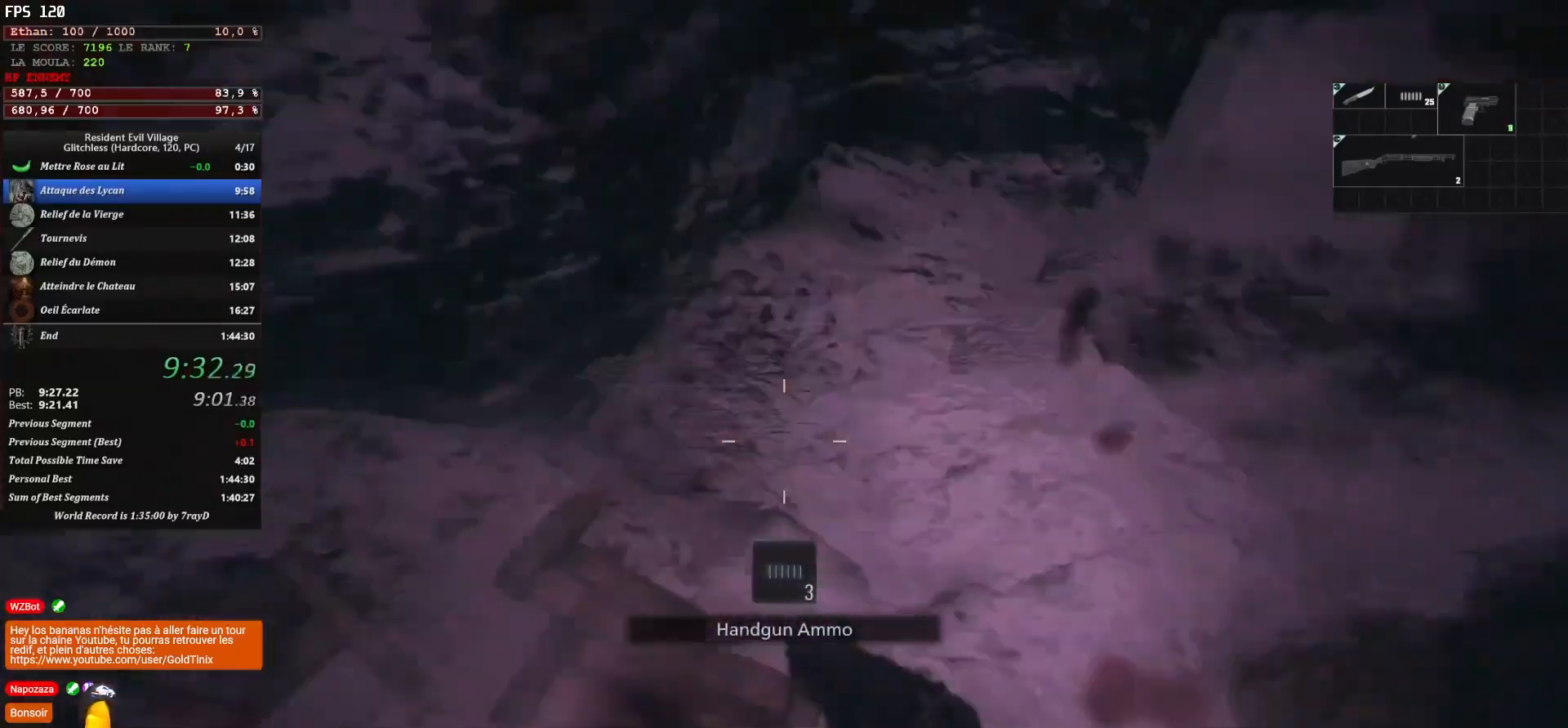
{"keys": ["shift", "z"], "mouse": [], "events": []}
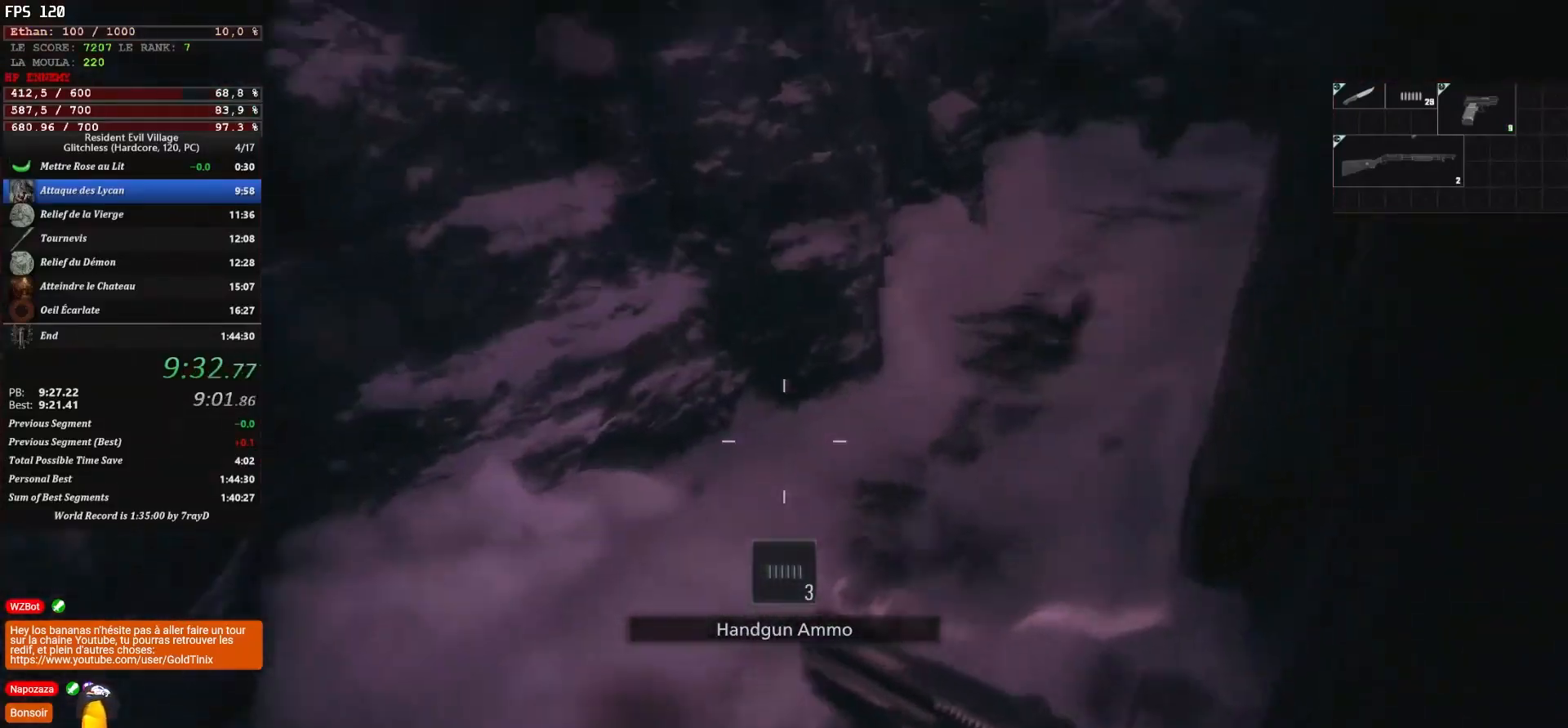
{"keys": ["shift", "z"], "mouse": [], "events": []}
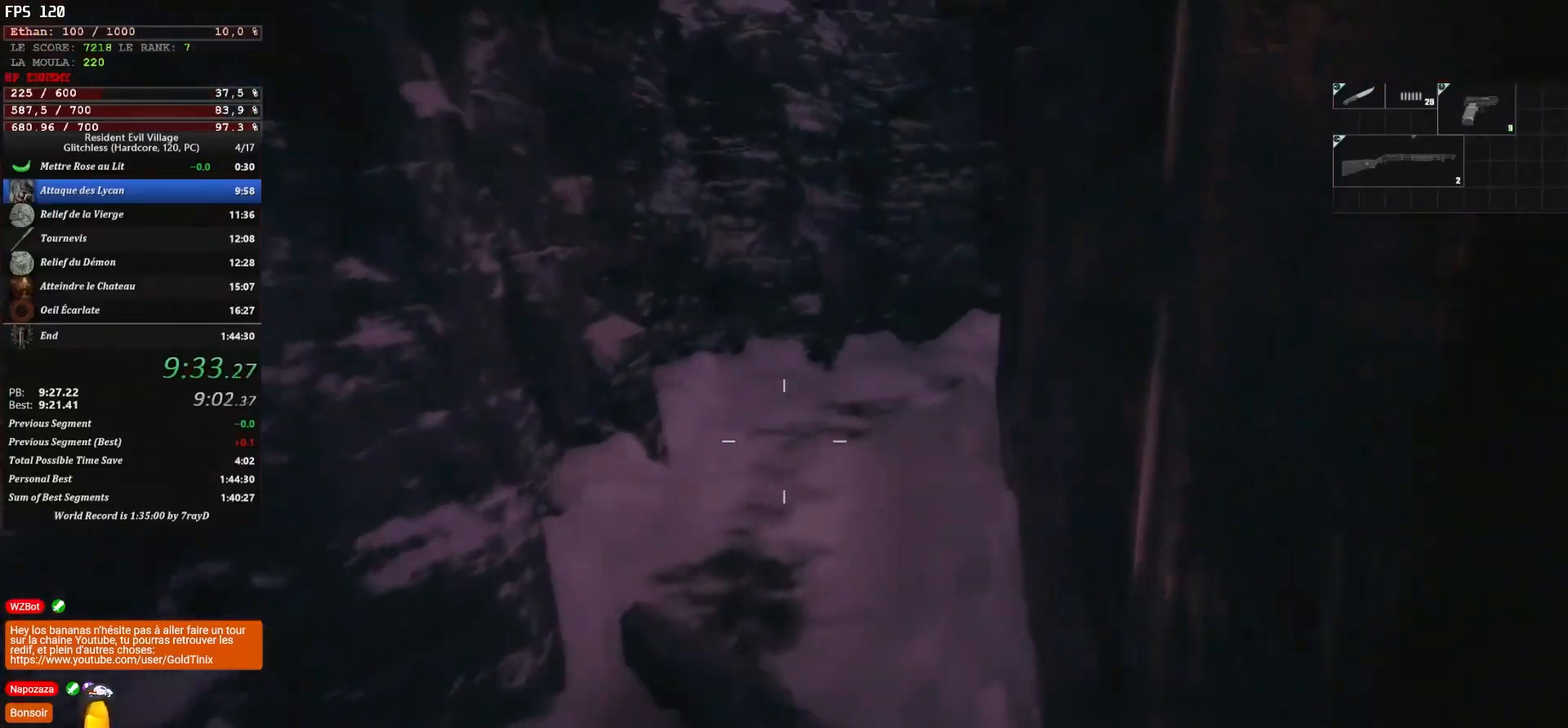
{"keys": ["shift", "z"], "mouse": [], "events": [[117, "r", "down"], [250, "r", "up"], [283, "r", "down"], [450, "r", "up"]]}
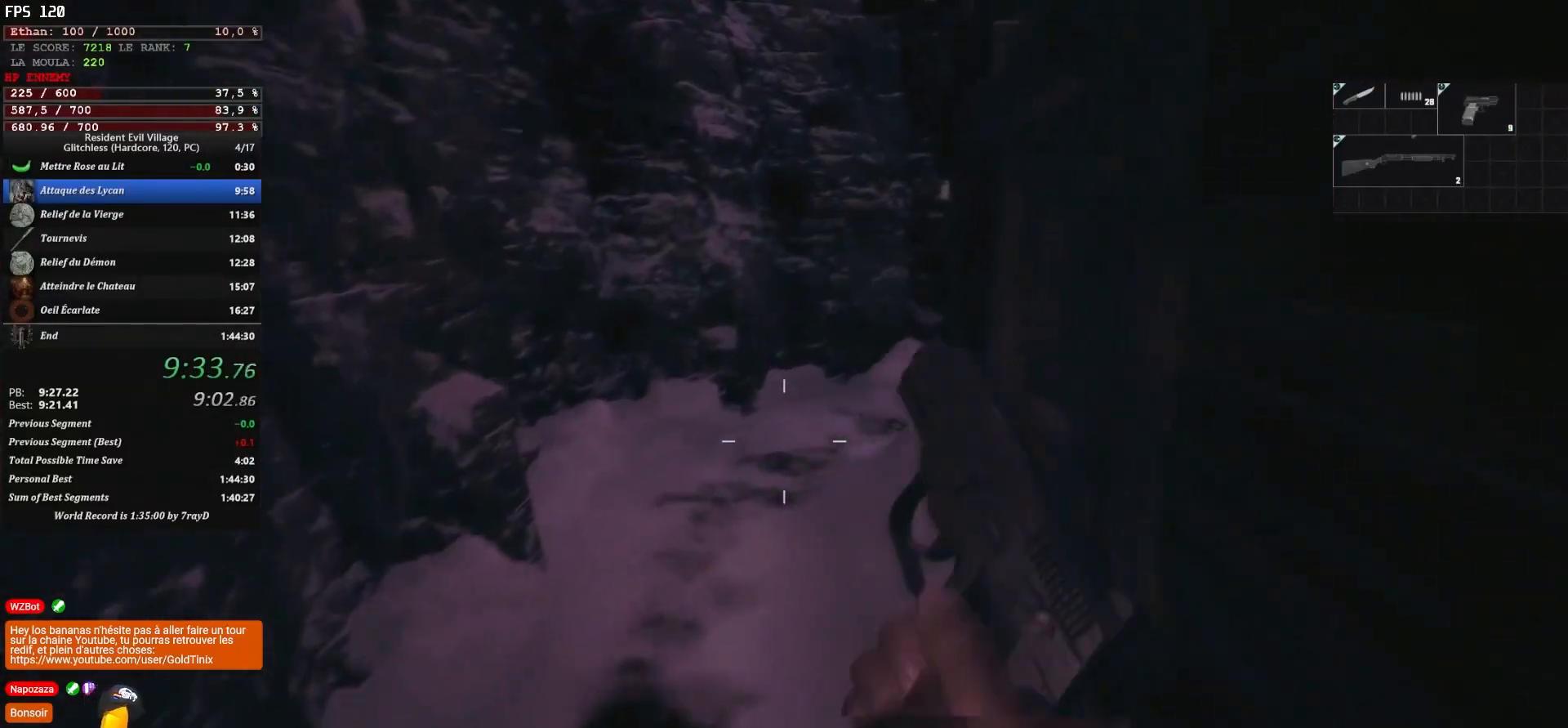
{"keys": ["shift", "z"], "mouse": [], "events": []}
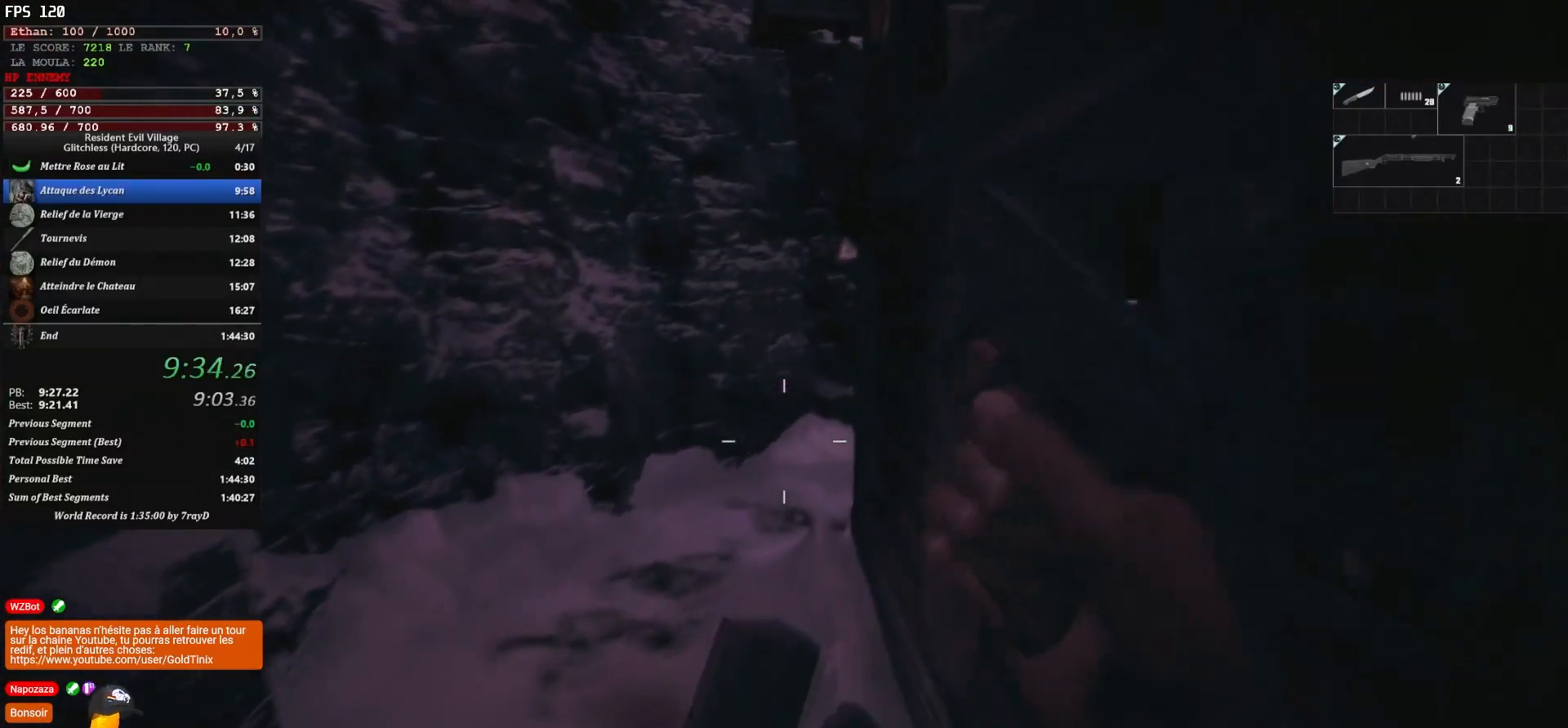
{"keys": ["shift", "z"], "mouse": [], "events": []}
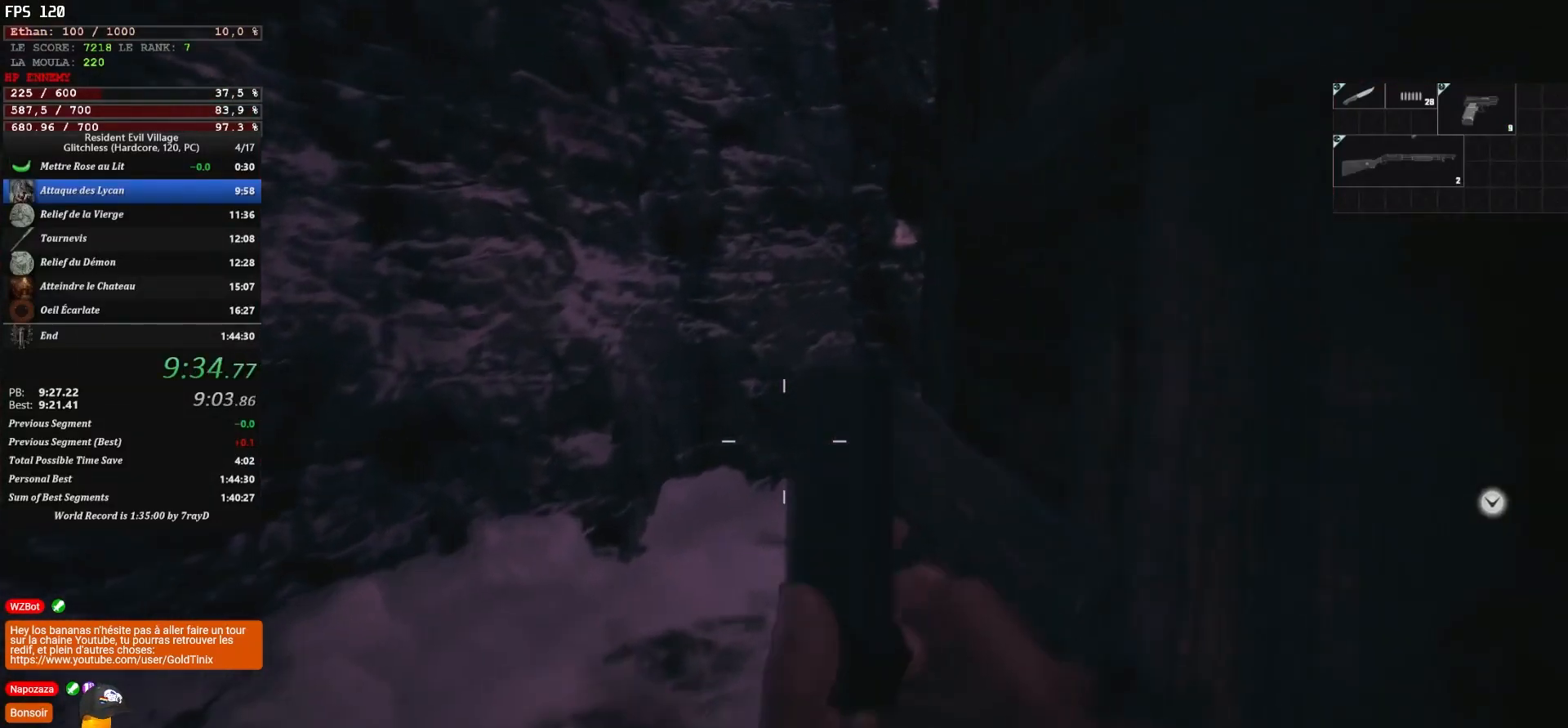
{"keys": ["shift", "z"], "mouse": [], "events": []}
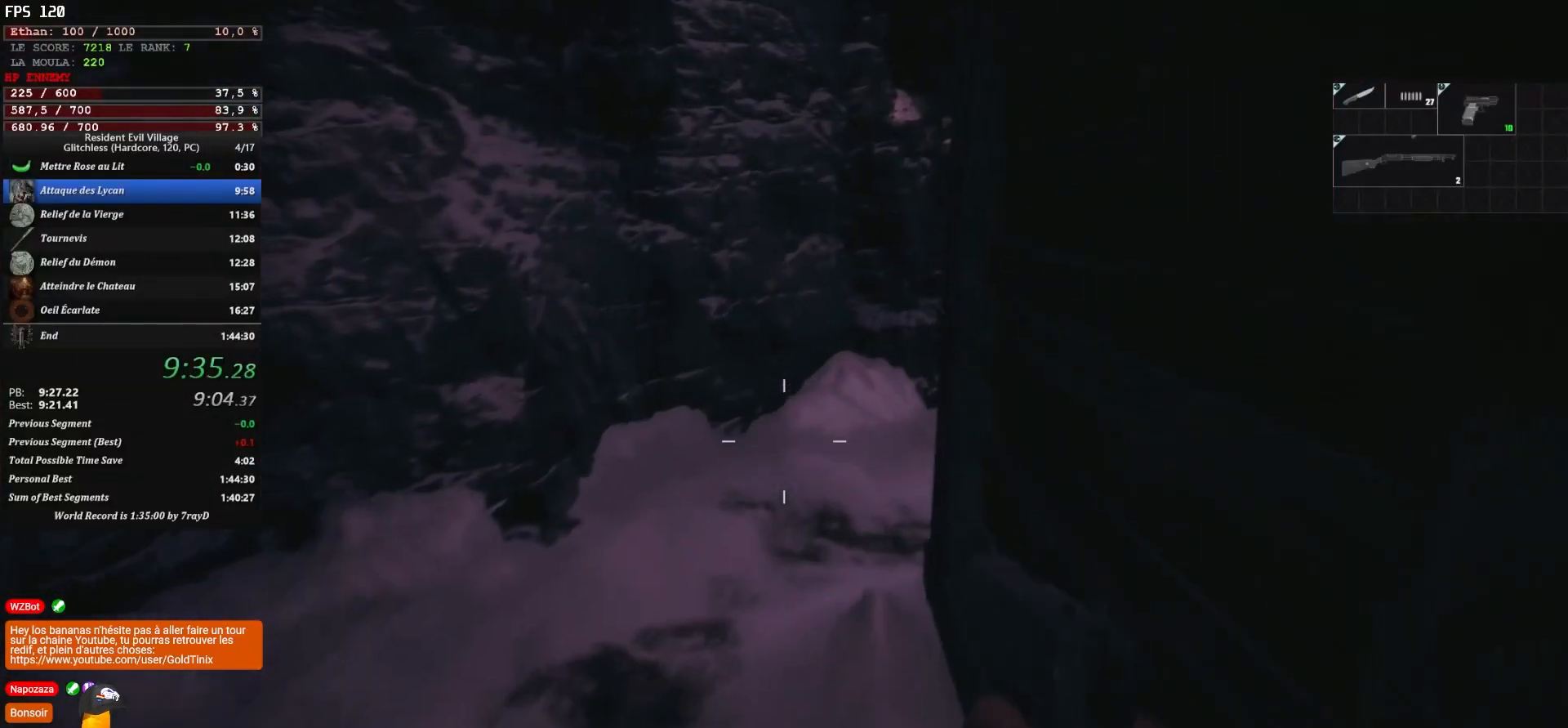
{"keys": ["shift", "z"], "mouse": [], "events": []}
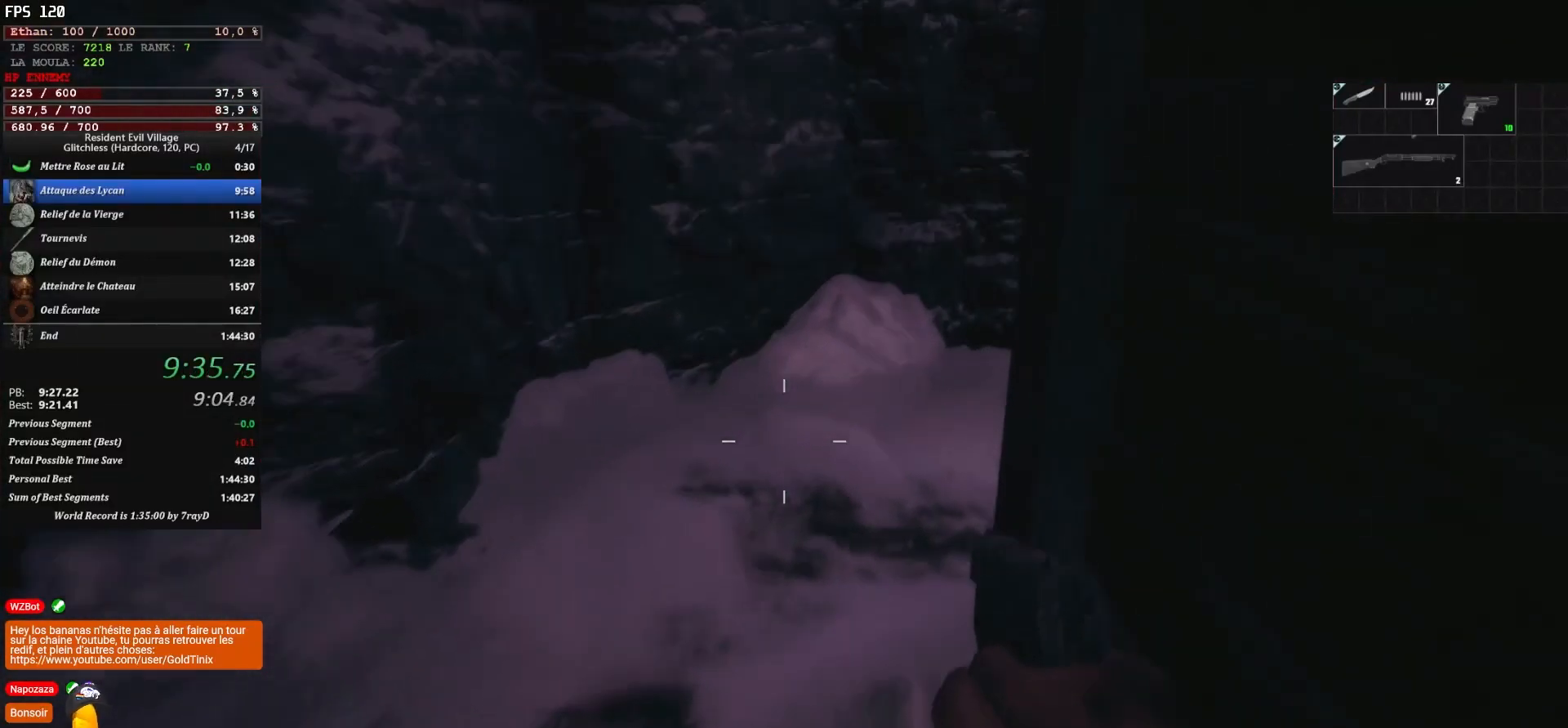
{"keys": ["shift", "z"], "mouse": [], "events": []}
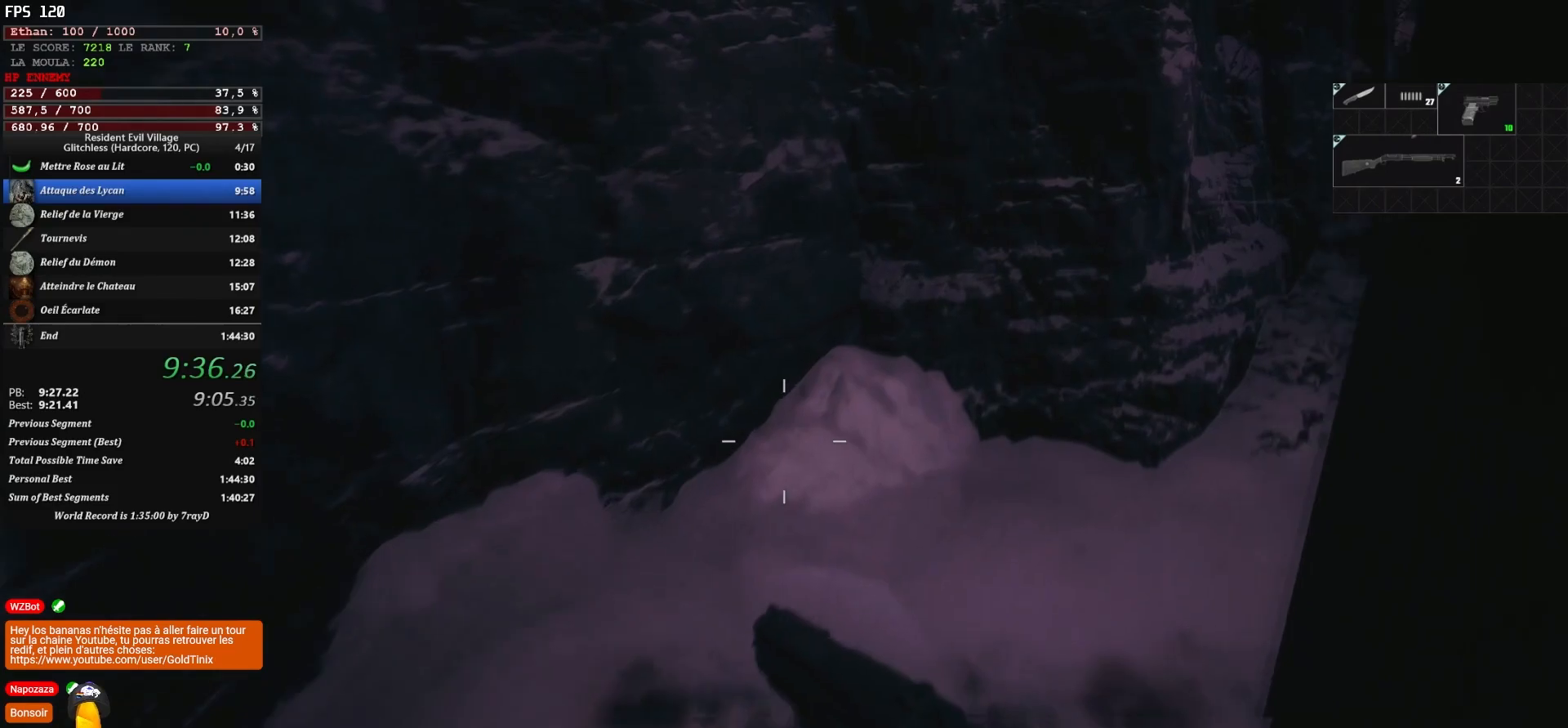
{"keys": ["q", "shift", "z"], "mouse": [], "events": [[350, "q", "down"]]}
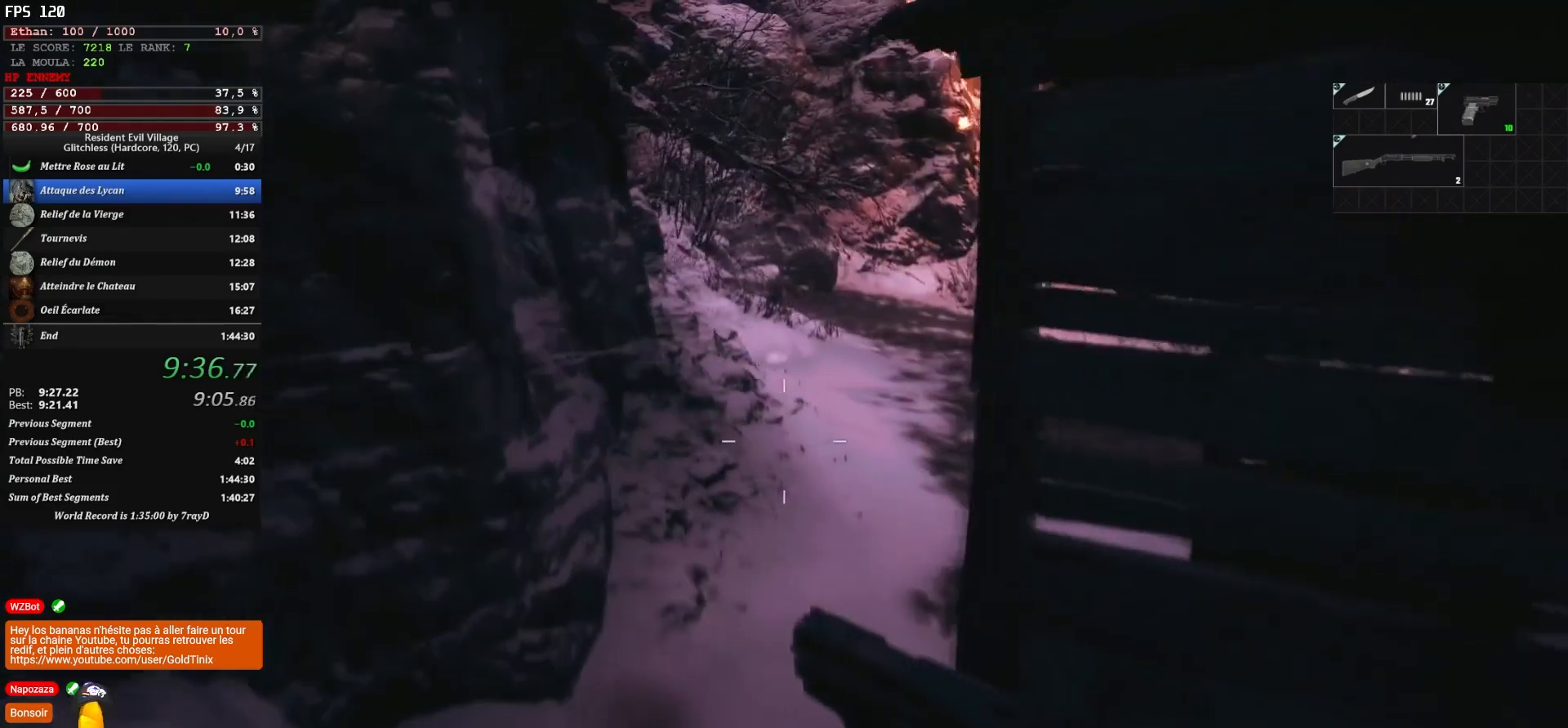
{"keys": ["shift", "z"], "mouse": [], "events": [[117, "q", "up"]]}
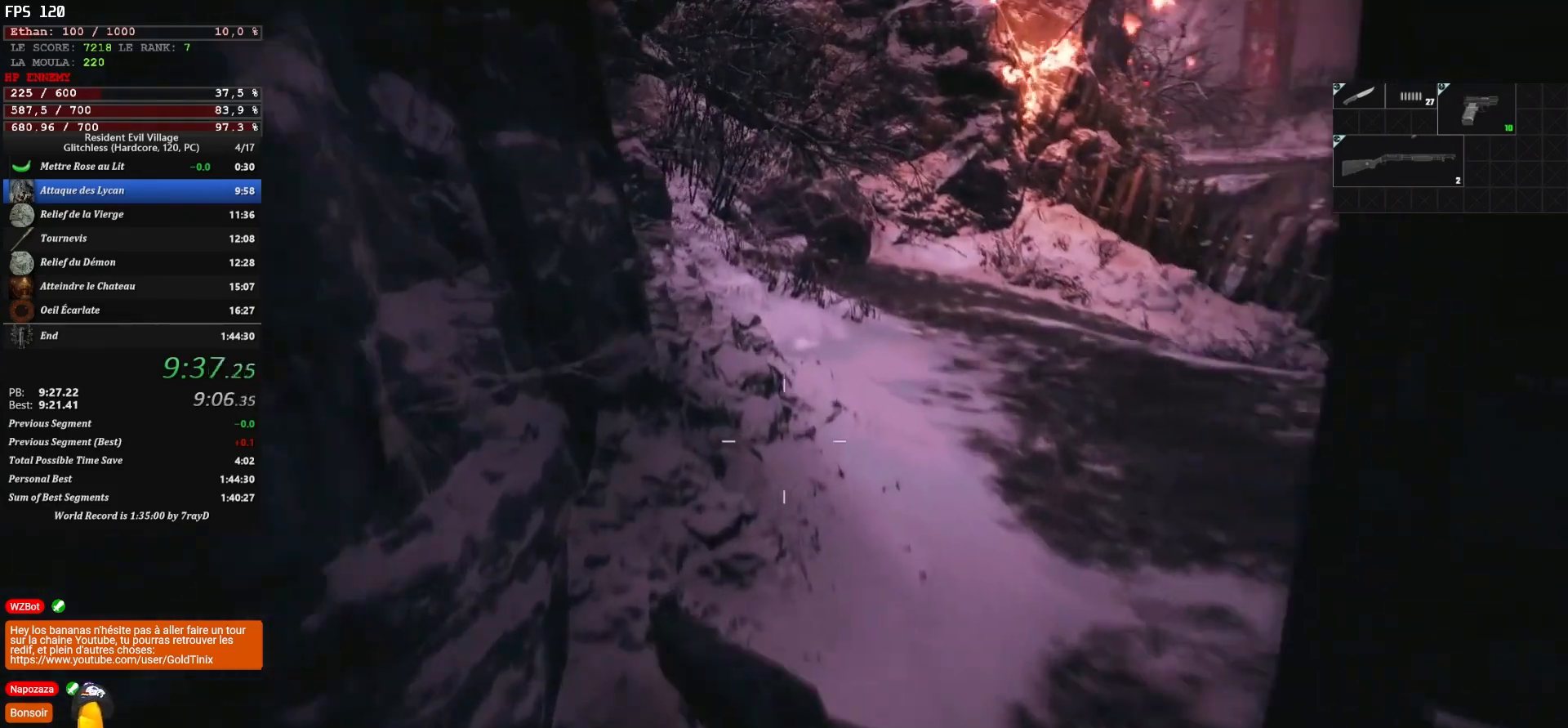
{"keys": ["shift", "z"], "mouse": [], "events": []}